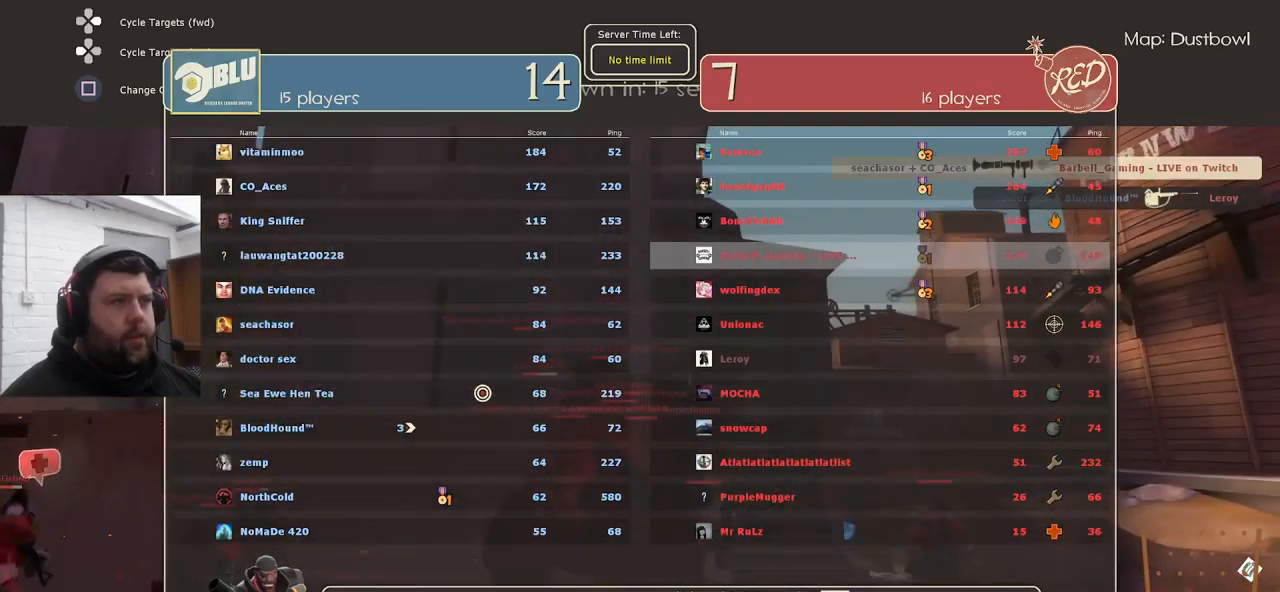
Gameplay with a controller (PlayStation layout); each line is a JSON object with the inputs held at the frame after it. "events" lists button and stick changes between this image and that frame as [ms after this image, input, new state], when the widget could be followed in between. Not read: SELECT.
{"buttons": [], "left_stick": "center", "right_stick": "center", "events": []}
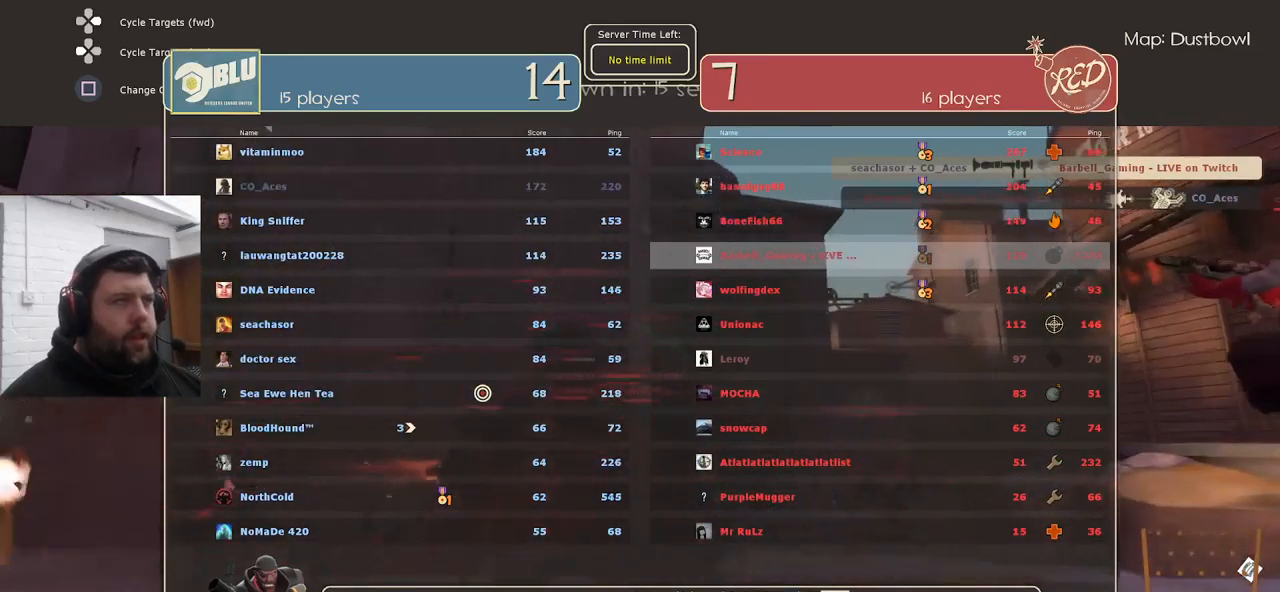
{"buttons": [], "left_stick": "center", "right_stick": "center", "events": []}
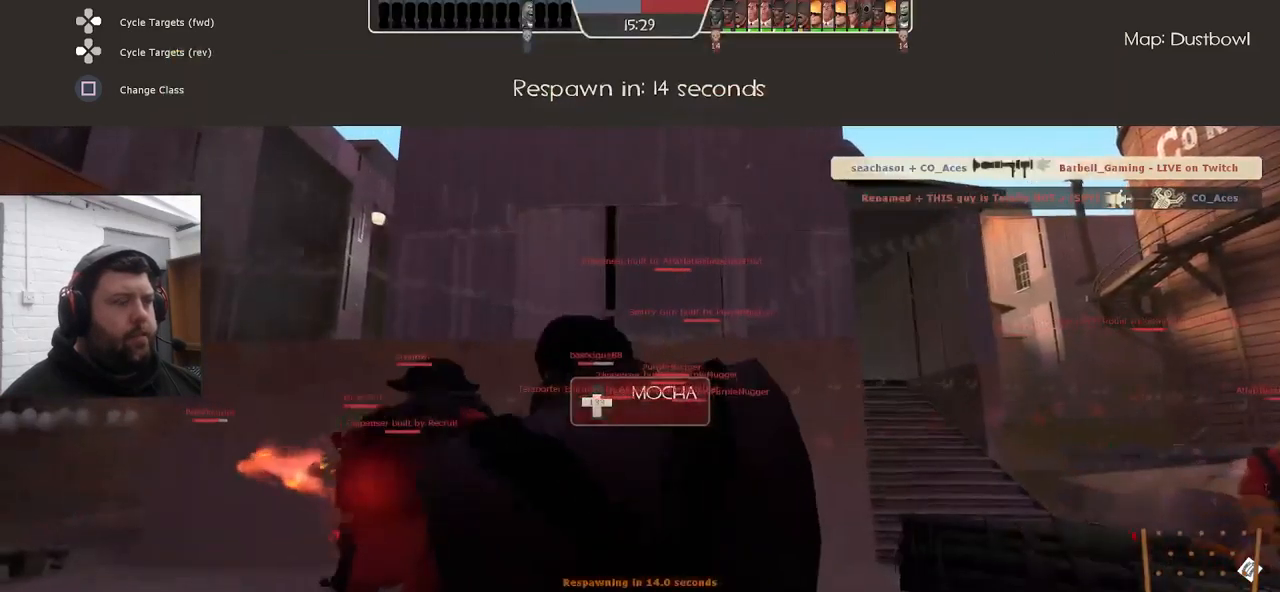
{"buttons": [], "left_stick": "up", "right_stick": "center", "events": [[67, "left_stick", "up-right"], [233, "left_stick", "up"], [250, "SQUARE", "down"], [383, "SQUARE", "up"]]}
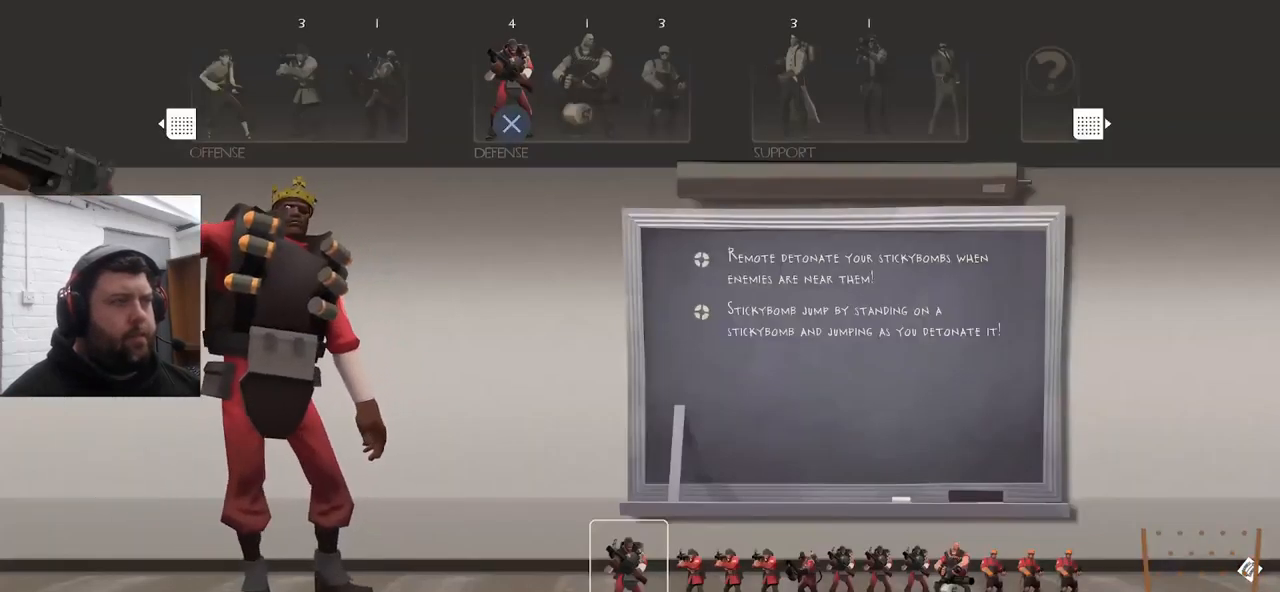
{"buttons": ["CROSS"], "left_stick": "up", "right_stick": "center", "events": [[433, "CROSS", "down"]]}
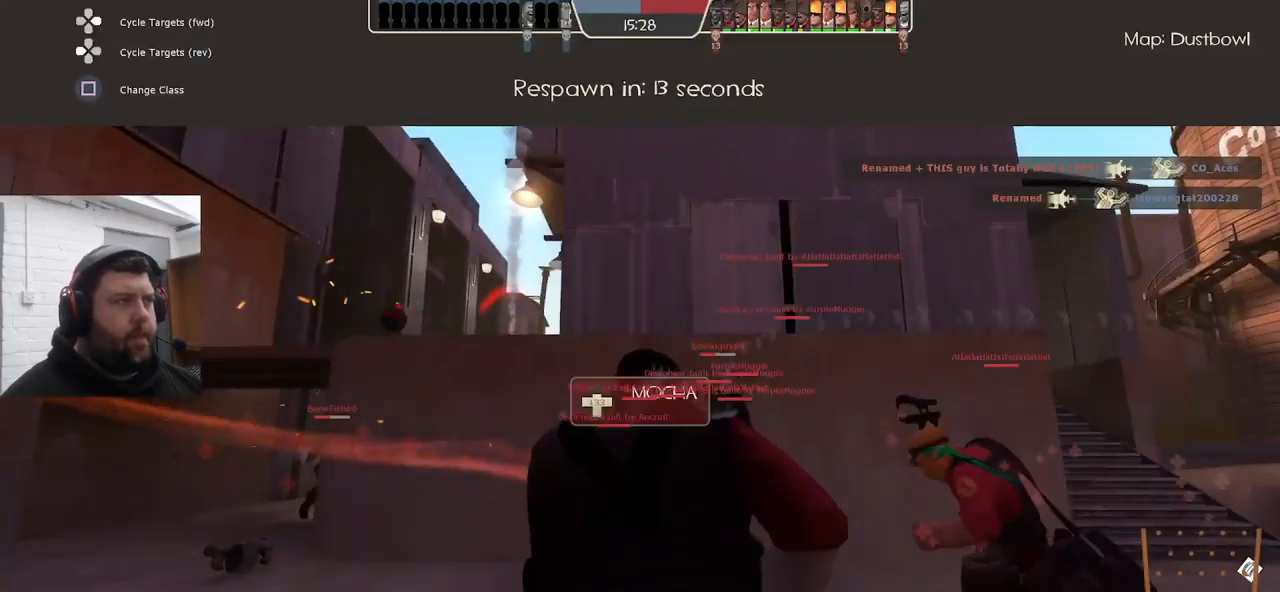
{"buttons": [], "left_stick": "center", "right_stick": "center", "events": [[17, "CROSS", "up"], [67, "left_stick", "center"]]}
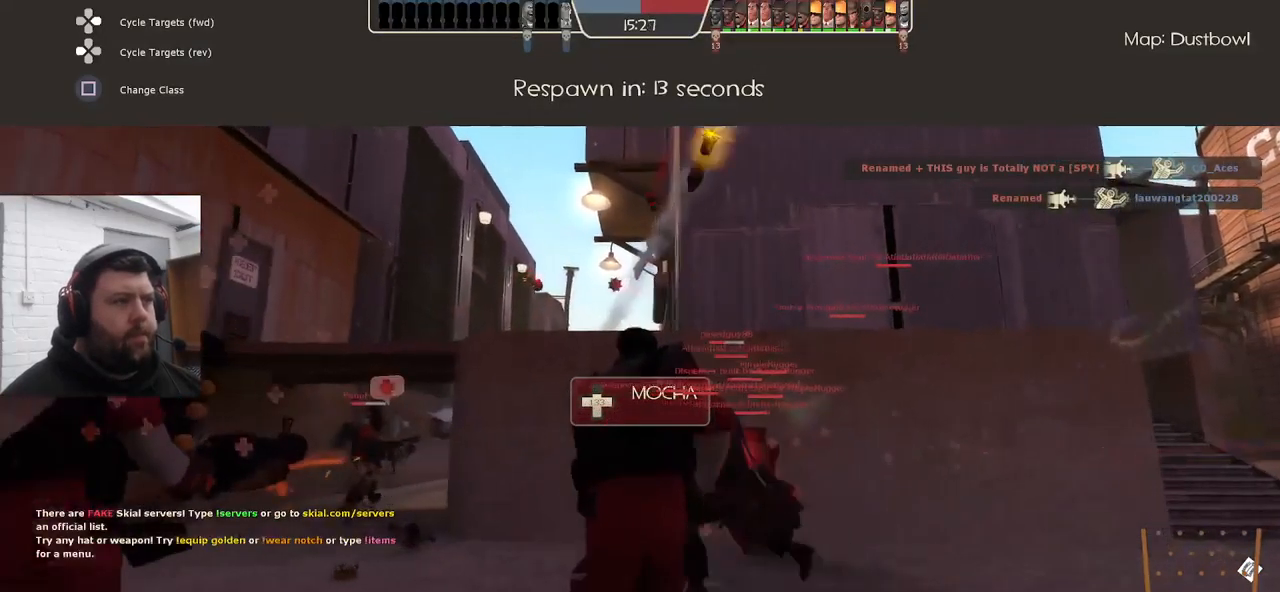
{"buttons": [], "left_stick": "center", "right_stick": "center", "events": []}
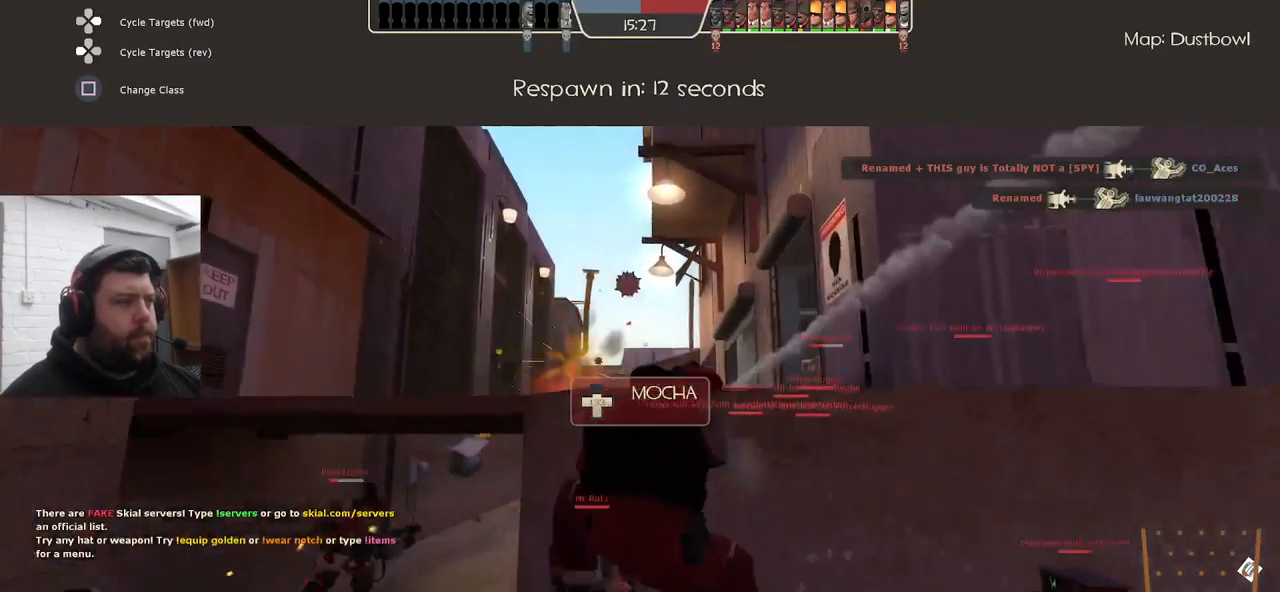
{"buttons": [], "left_stick": "center", "right_stick": "center", "events": []}
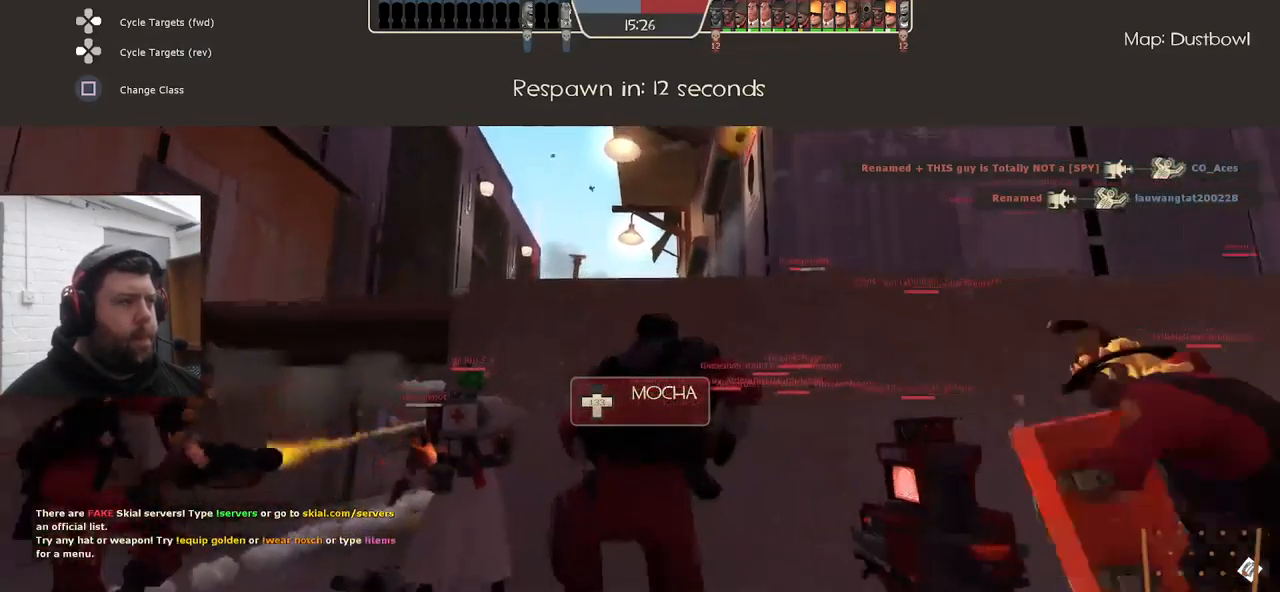
{"buttons": [], "left_stick": "center", "right_stick": "center", "events": []}
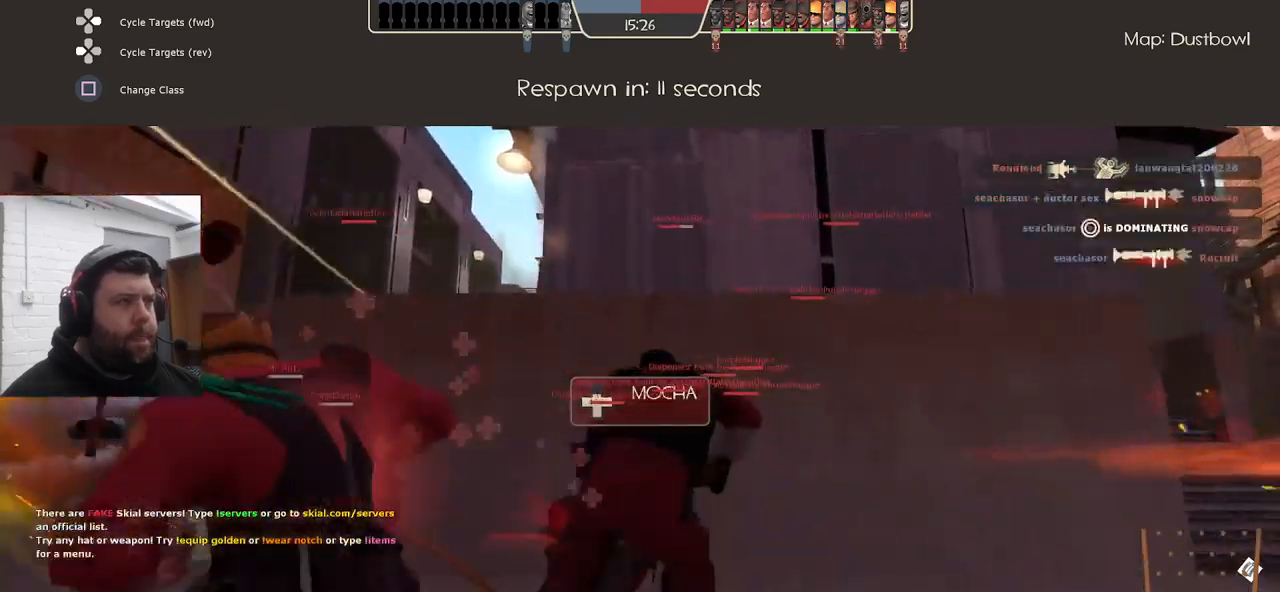
{"buttons": [], "left_stick": "up", "right_stick": "center", "events": [[383, "left_stick", "up"]]}
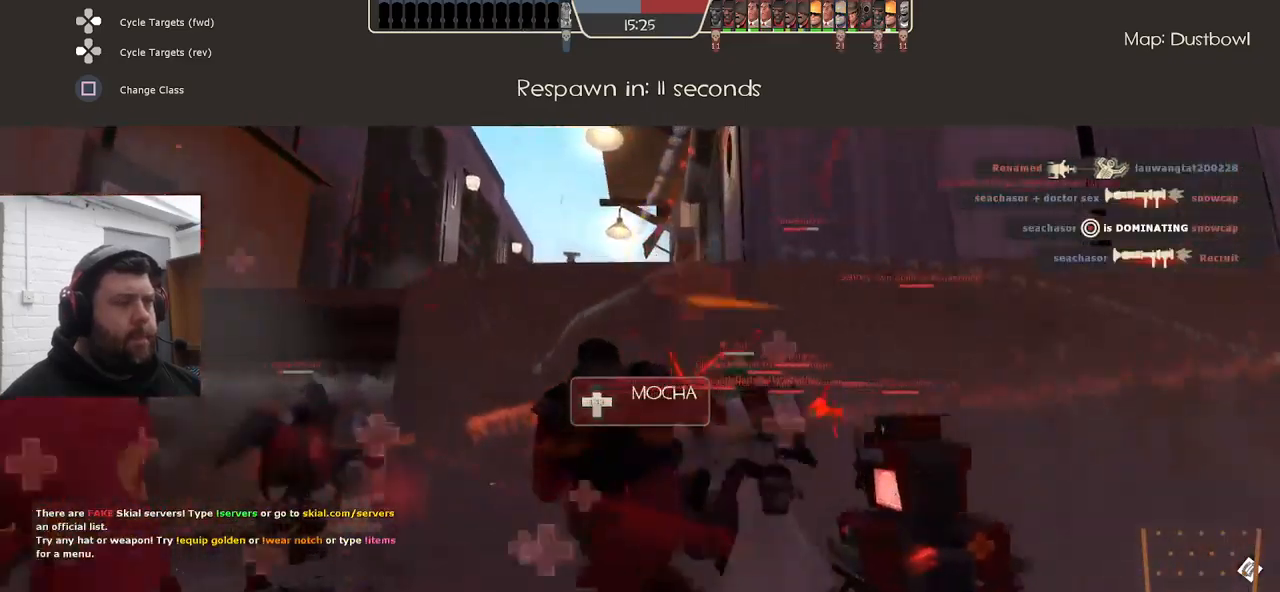
{"buttons": [], "left_stick": "center", "right_stick": "center", "events": [[150, "right_stick", "up-left"], [217, "right_stick", "center"], [400, "left_stick", "center"]]}
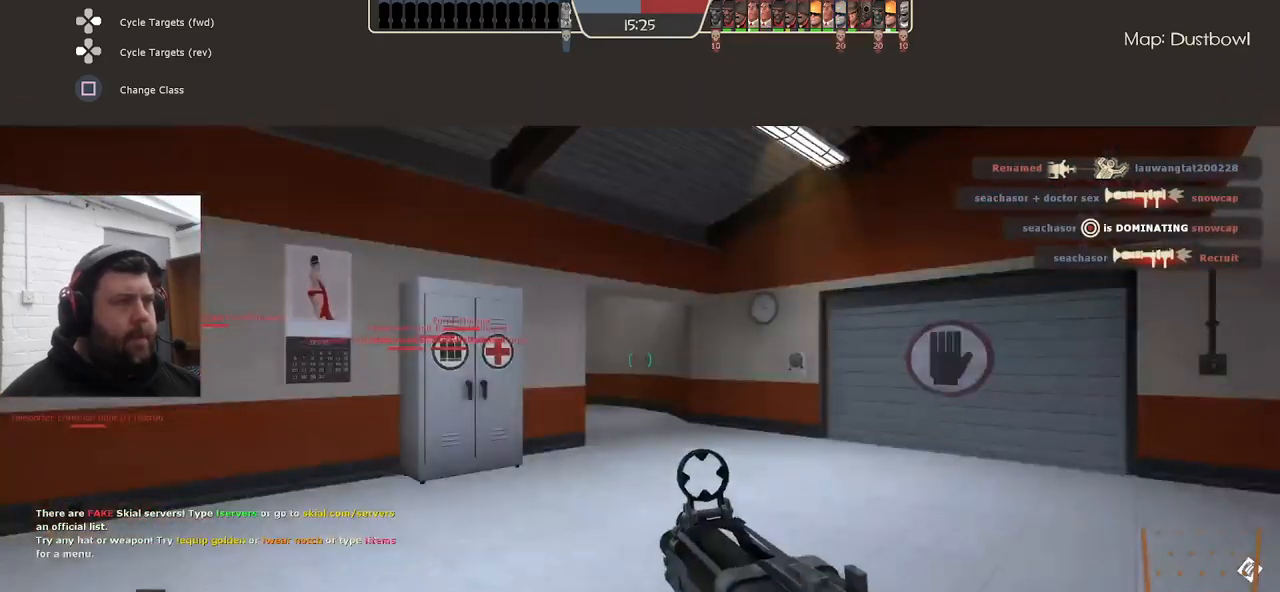
{"buttons": [], "left_stick": "up", "right_stick": "center", "events": [[217, "left_stick", "up"]]}
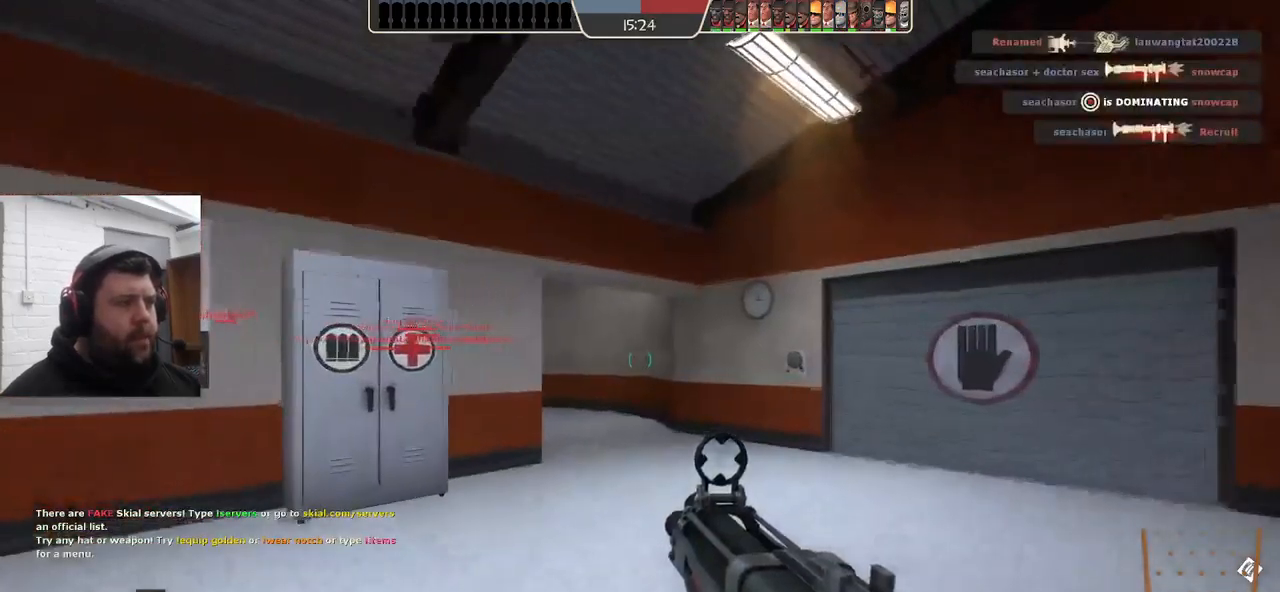
{"buttons": [], "left_stick": "up", "right_stick": "center", "events": [[50, "SQUARE", "down"], [133, "SQUARE", "up"], [200, "SQUARE", "down"], [300, "SQUARE", "up"]]}
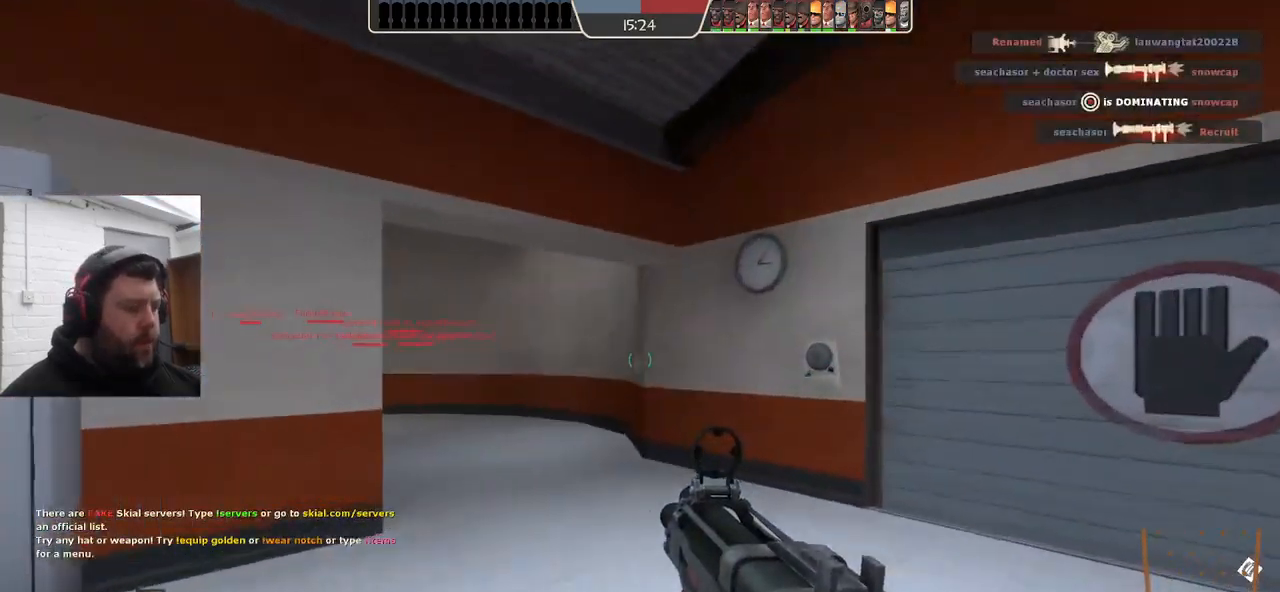
{"buttons": [], "left_stick": "up", "right_stick": "center", "events": [[17, "right_stick", "left"], [83, "right_stick", "center"], [233, "SQUARE", "down"], [300, "SQUARE", "up"], [367, "SQUARE", "down"], [467, "SQUARE", "up"]]}
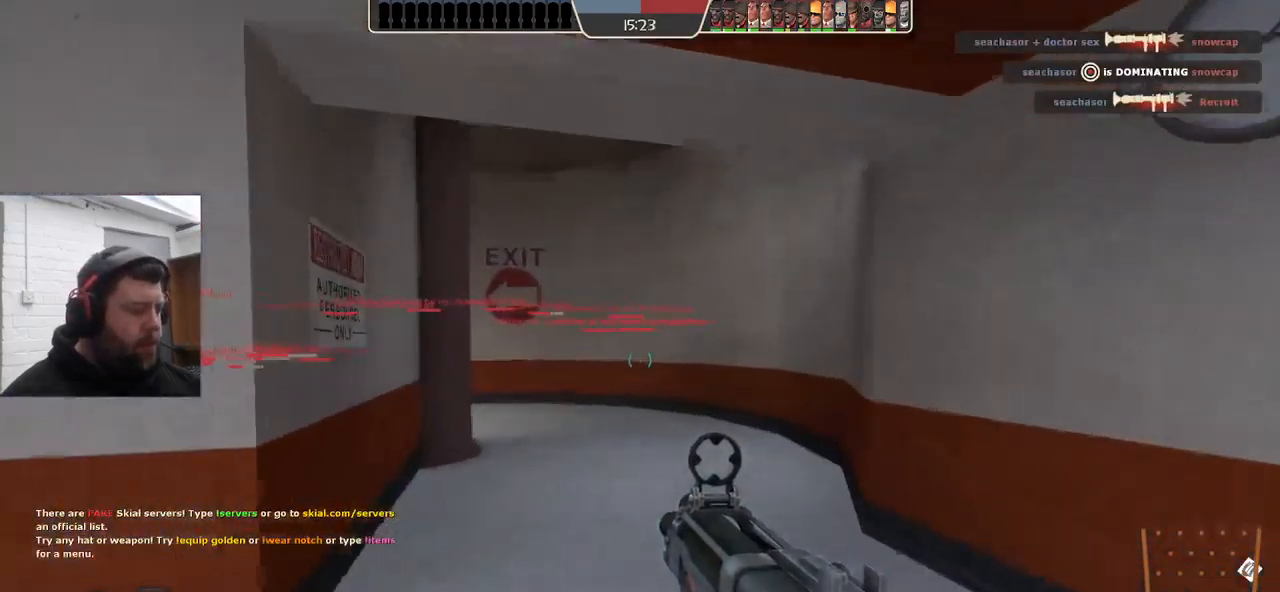
{"buttons": [], "left_stick": "up", "right_stick": "left", "events": [[117, "right_stick", "left"], [233, "right_stick", "center"], [367, "right_stick", "left"]]}
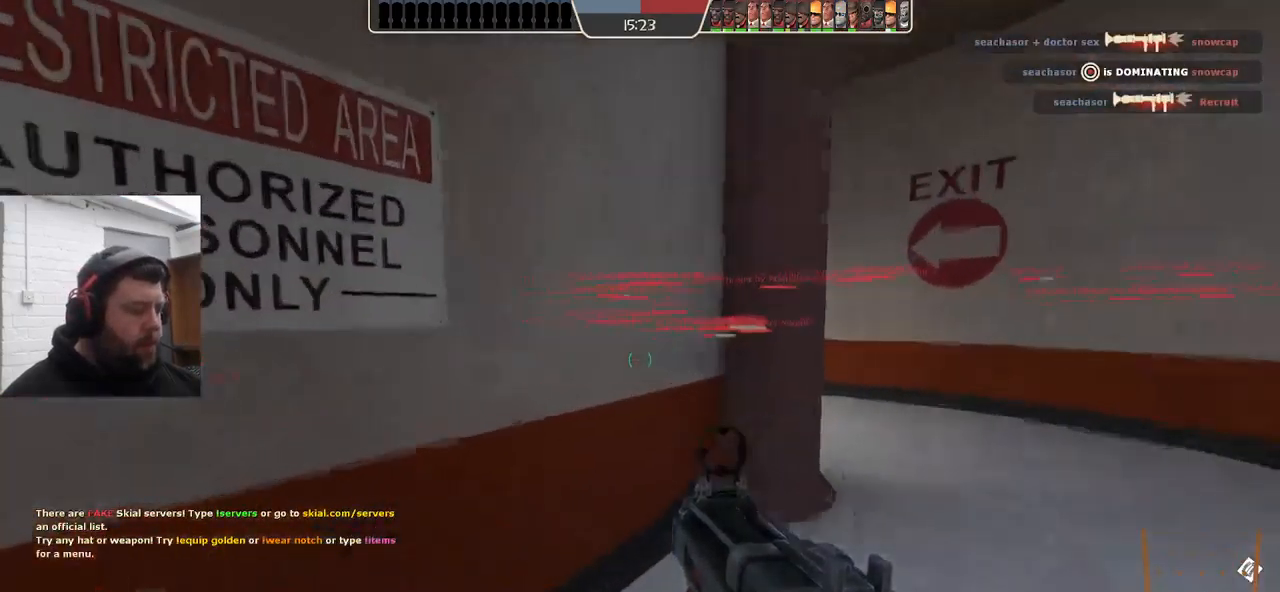
{"buttons": [], "left_stick": "up-right", "right_stick": "center", "events": [[100, "right_stick", "center"], [233, "SQUARE", "down"], [317, "SQUARE", "up"], [400, "SQUARE", "down"], [400, "left_stick", "up-right"], [483, "SQUARE", "up"]]}
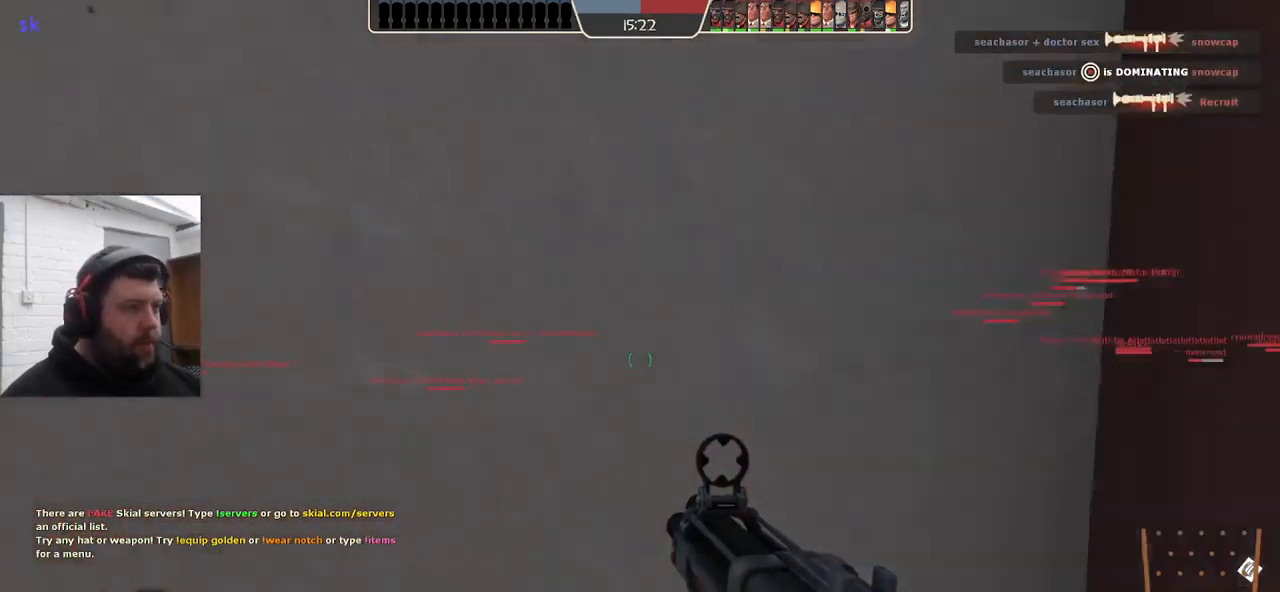
{"buttons": [], "left_stick": "up-right", "right_stick": "center", "events": [[17, "left_stick", "right"], [50, "SQUARE", "down"], [183, "SQUARE", "up"], [283, "left_stick", "up-right"]]}
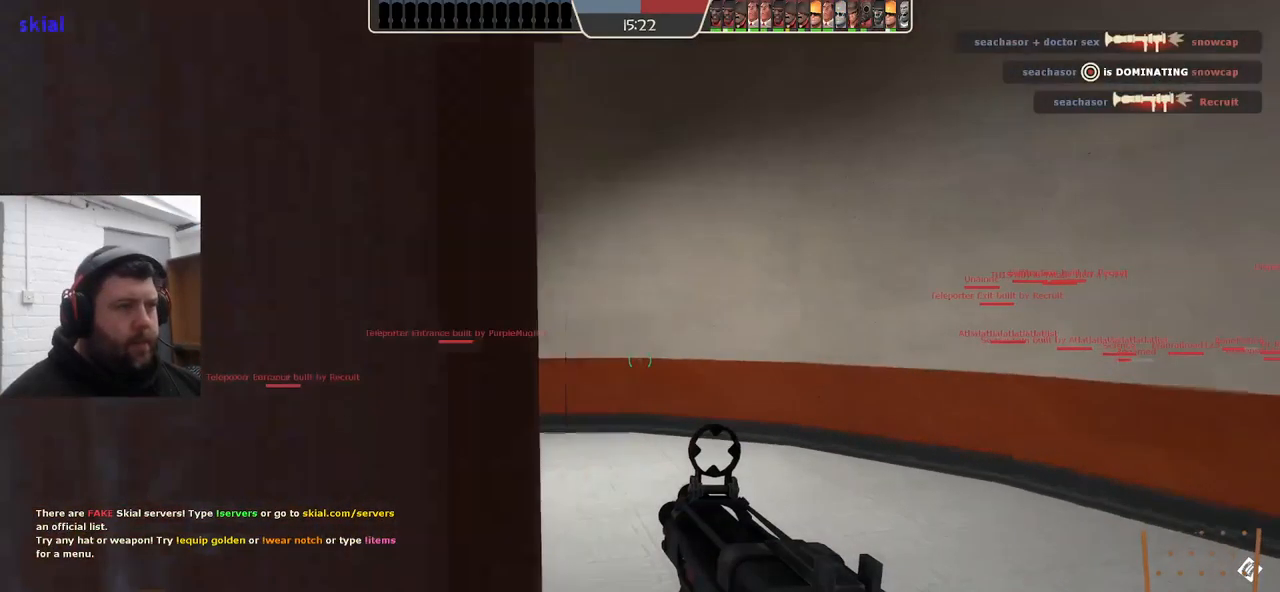
{"buttons": ["SQUARE"], "left_stick": "up", "right_stick": "center", "events": [[117, "right_stick", "left"], [300, "right_stick", "center"], [417, "left_stick", "up"], [500, "SQUARE", "down"]]}
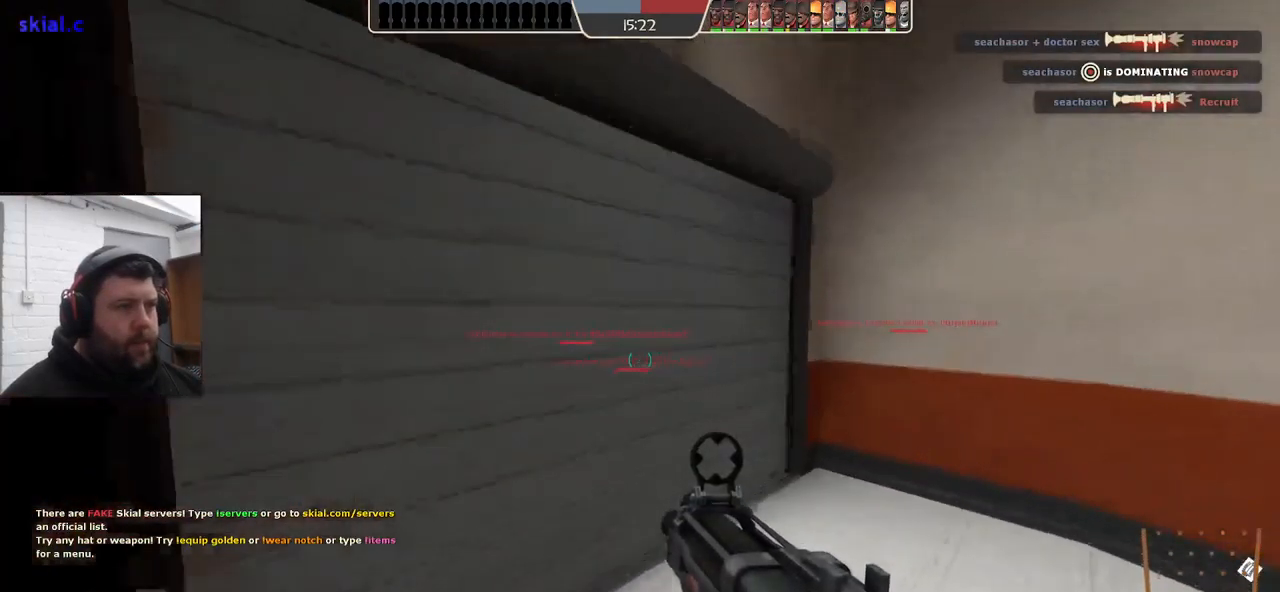
{"buttons": [], "left_stick": "up-left", "right_stick": "center", "events": [[17, "left_stick", "up-left"], [67, "SQUARE", "up"], [334, "right_stick", "right"], [467, "right_stick", "center"]]}
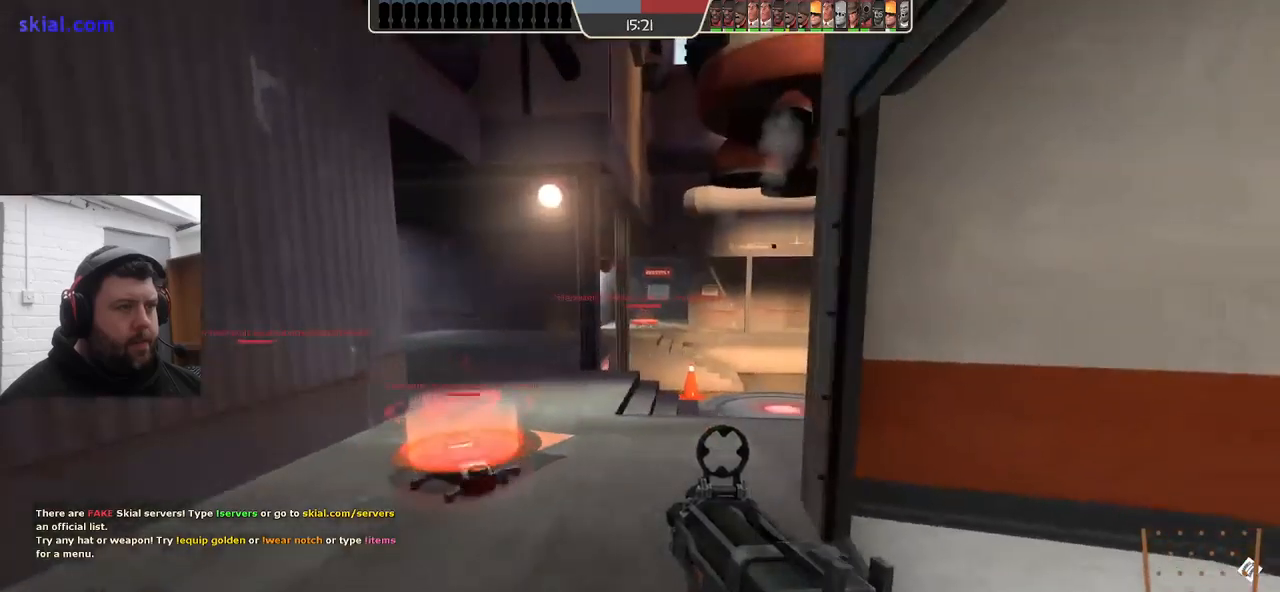
{"buttons": [], "left_stick": "center", "right_stick": "center", "events": [[500, "left_stick", "center"]]}
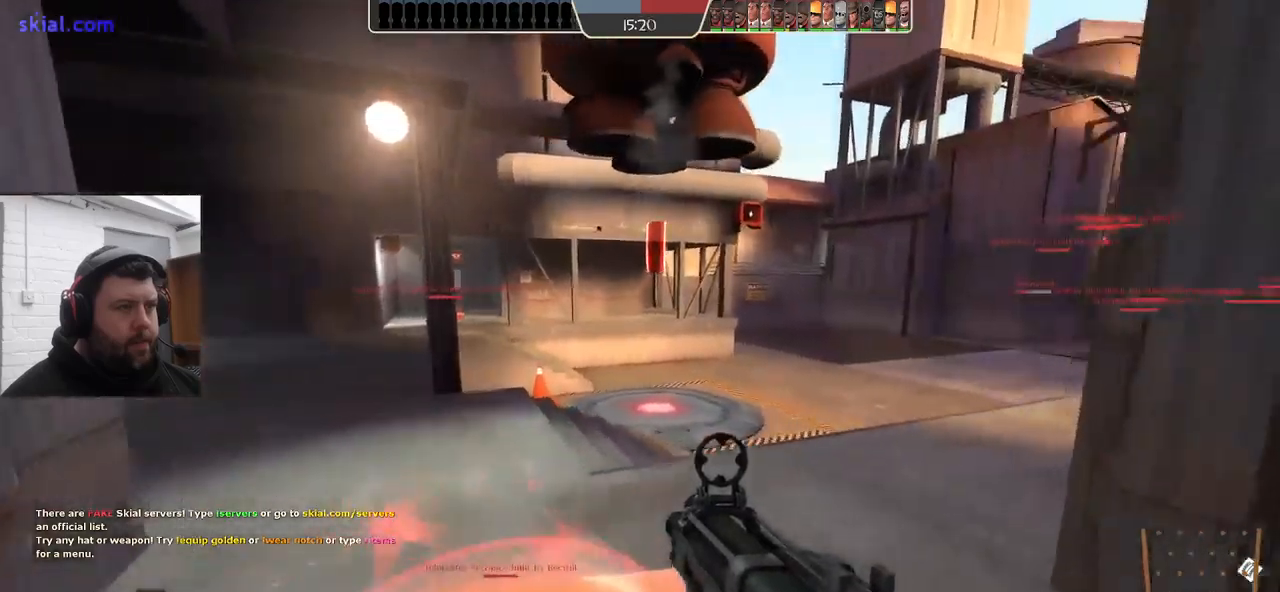
{"buttons": [], "left_stick": "center", "right_stick": "center", "events": []}
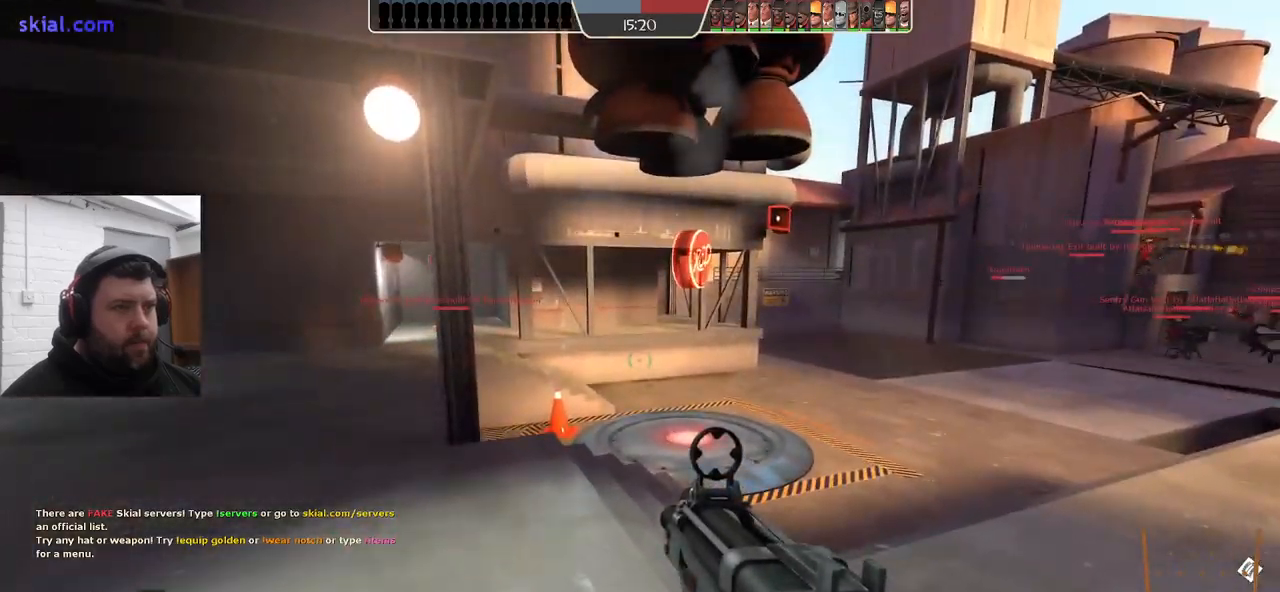
{"buttons": [], "left_stick": "center", "right_stick": "center", "events": []}
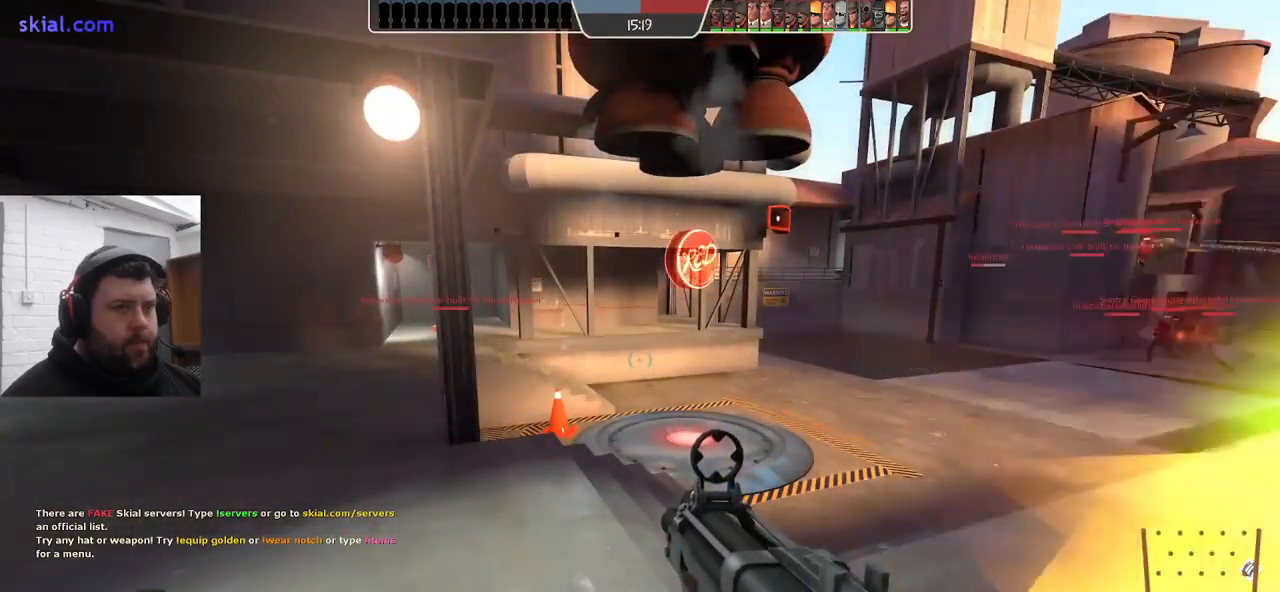
{"buttons": [], "left_stick": "center", "right_stick": "center", "events": []}
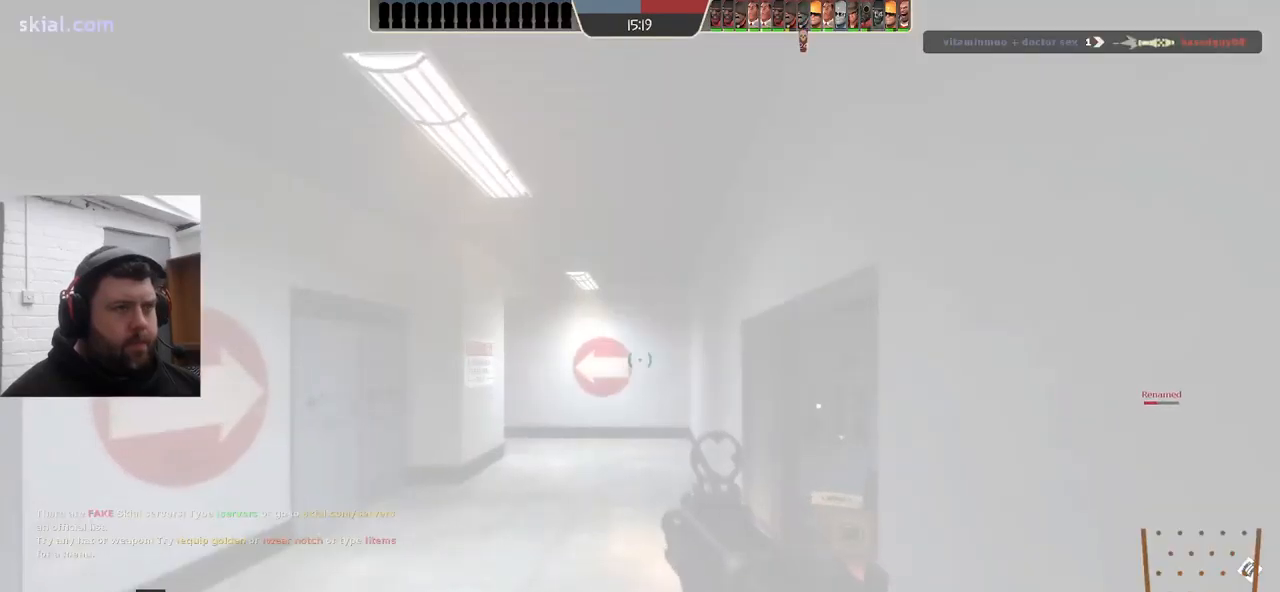
{"buttons": [], "left_stick": "center", "right_stick": "center", "events": []}
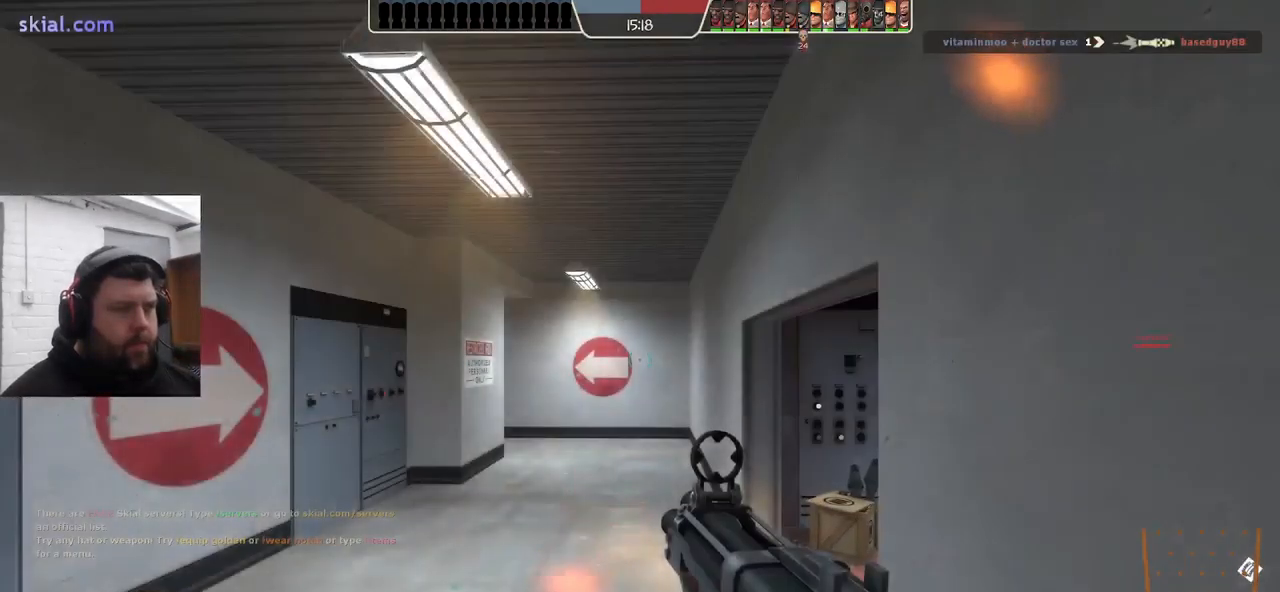
{"buttons": [], "left_stick": "center", "right_stick": "center", "events": []}
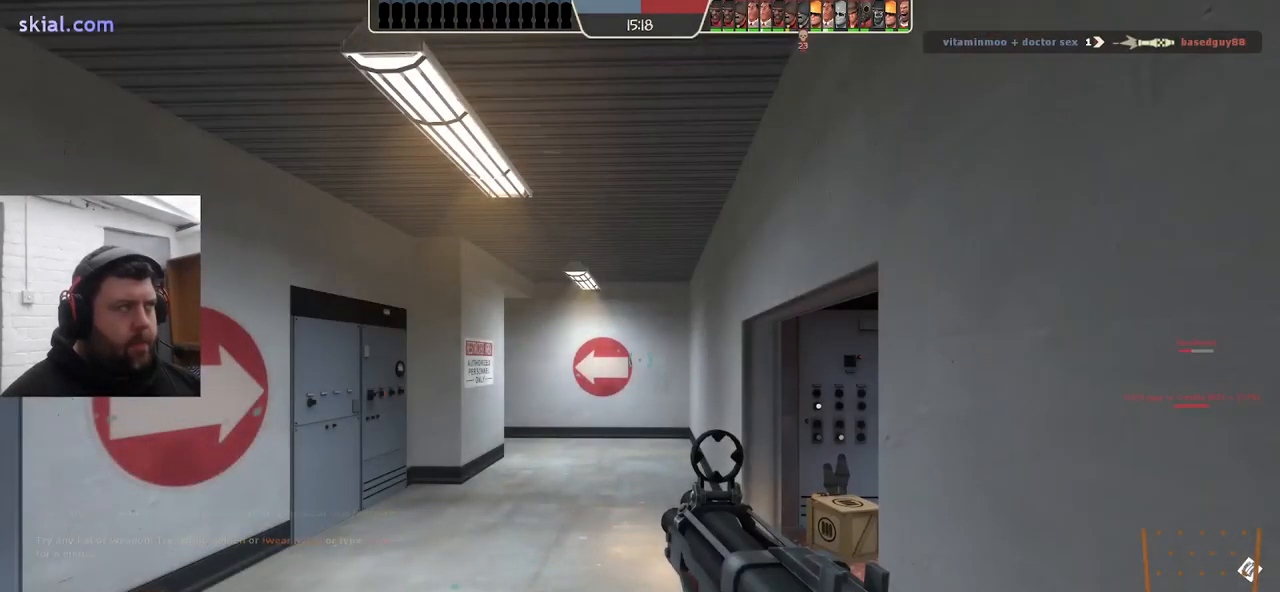
{"buttons": [], "left_stick": "center", "right_stick": "center", "events": []}
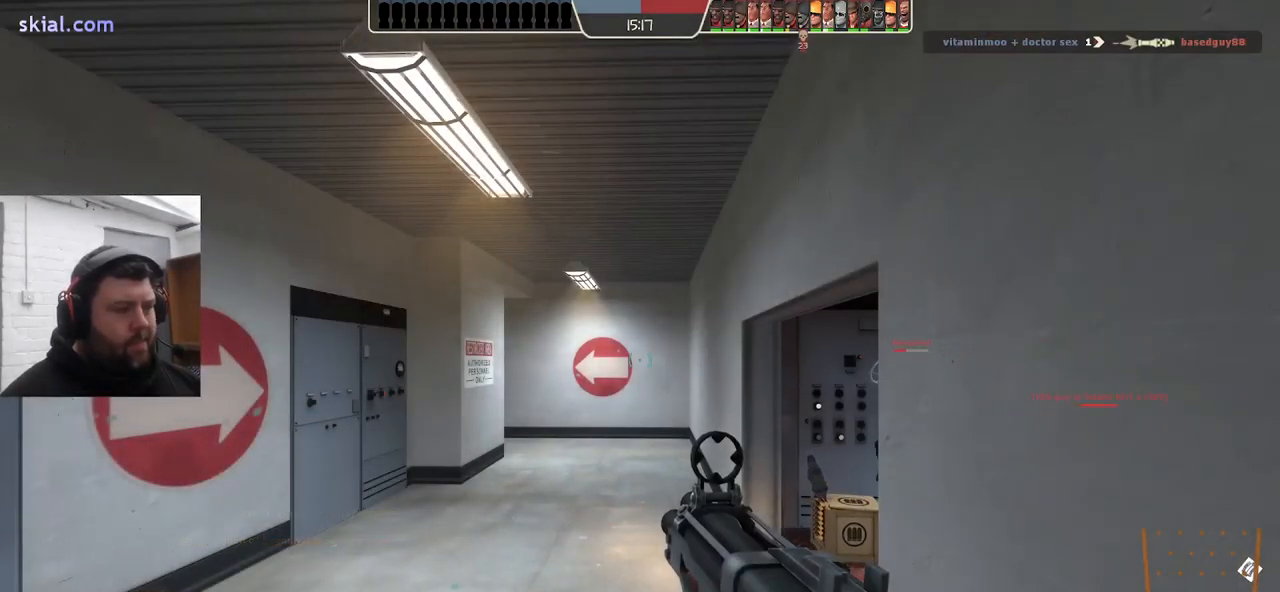
{"buttons": ["SQUARE"], "left_stick": "up-left", "right_stick": "center", "events": [[134, "right_stick", "down-right"], [284, "left_stick", "up-left"], [317, "right_stick", "center"], [384, "SQUARE", "down"], [484, "SQUARE", "up"], [500, "SQUARE", "down"]]}
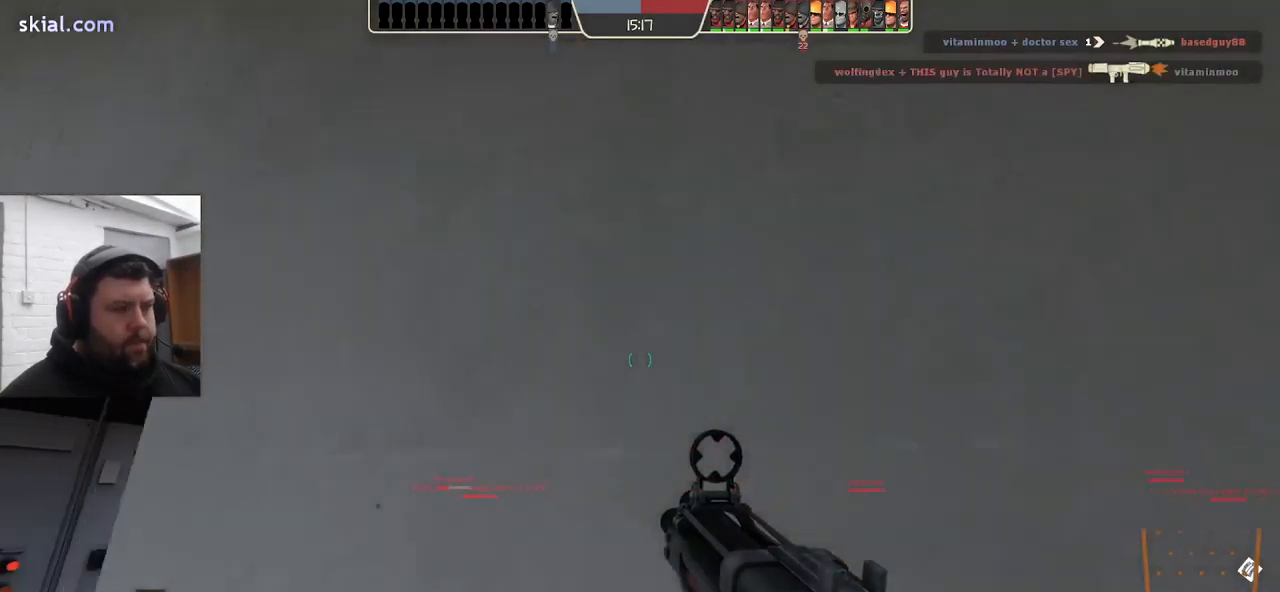
{"buttons": [], "left_stick": "center", "right_stick": "center", "events": [[84, "left_stick", "left"], [100, "SQUARE", "up"], [184, "left_stick", "center"], [250, "right_stick", "up-right"], [400, "right_stick", "center"]]}
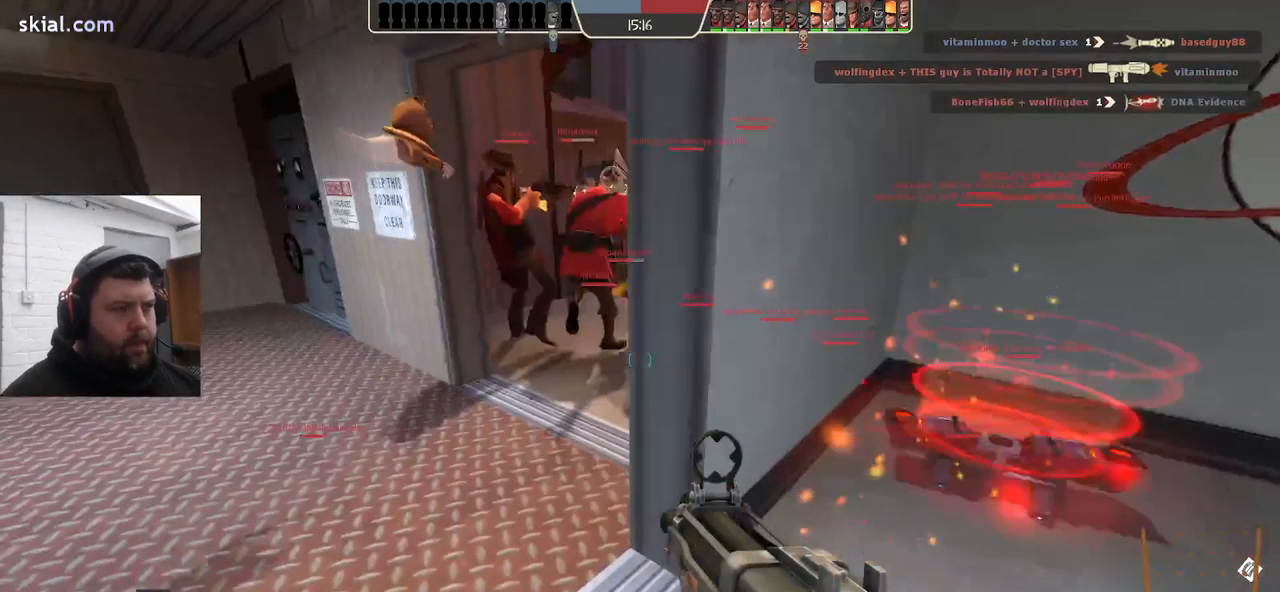
{"buttons": [], "left_stick": "center", "right_stick": "center", "events": []}
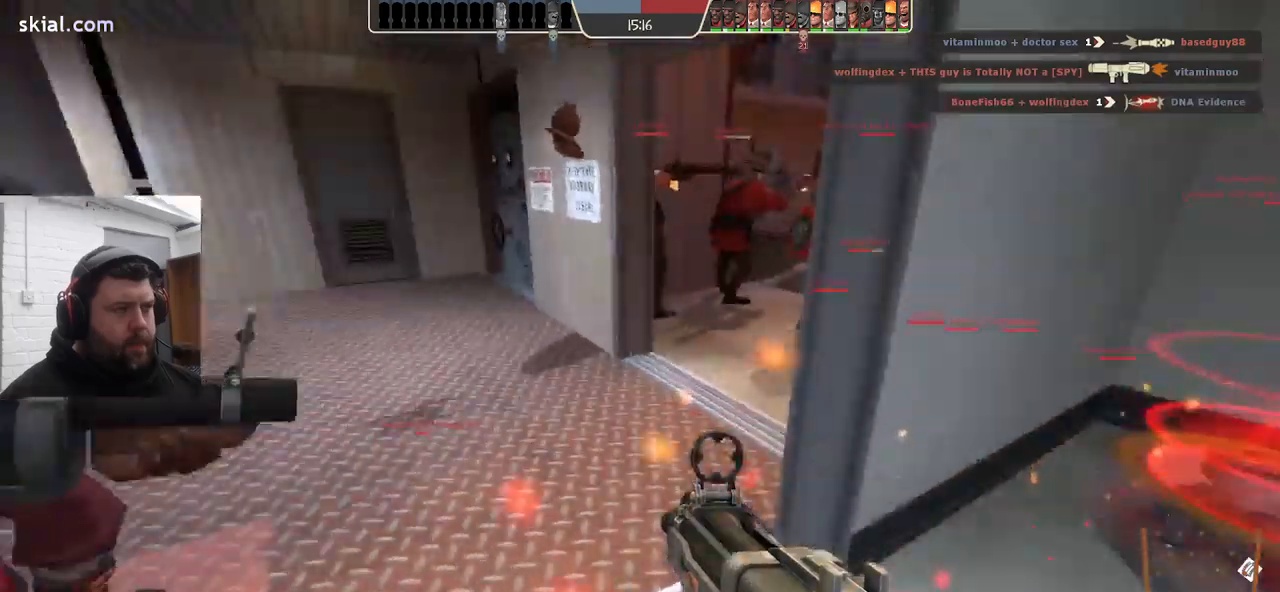
{"buttons": [], "left_stick": "center", "right_stick": "center", "events": [[183, "SQUARE", "down"], [317, "SQUARE", "up"]]}